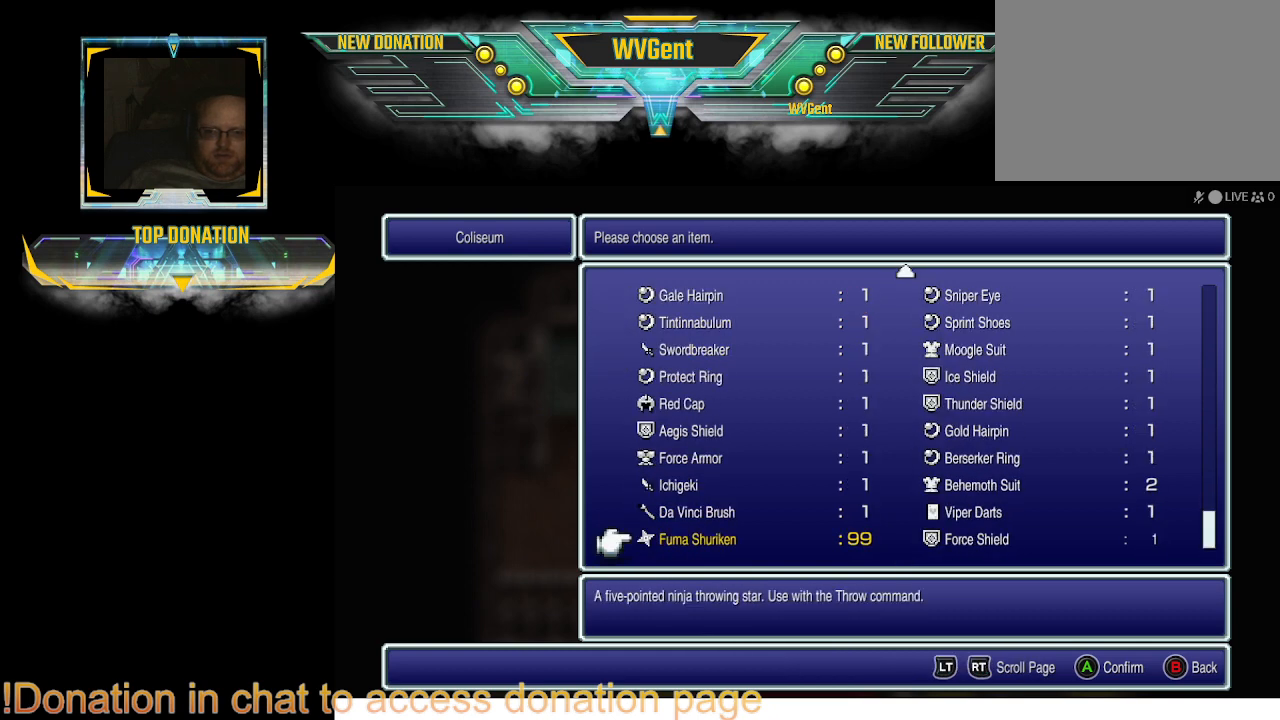
Gameplay with a controller (PlayStation layout); each line is a JSON object with the inputs held at the frame after it. "events" lists button and stick changes between this image and that frame as [ms after this image, input, new state], when the widget could be followed in between. Not read: L1 L3 R3.
{"buttons": [], "left_stick": "center", "right_stick": "center", "events": [[33, "DPAD_RIGHT", "down"], [167, "DPAD_RIGHT", "up"]]}
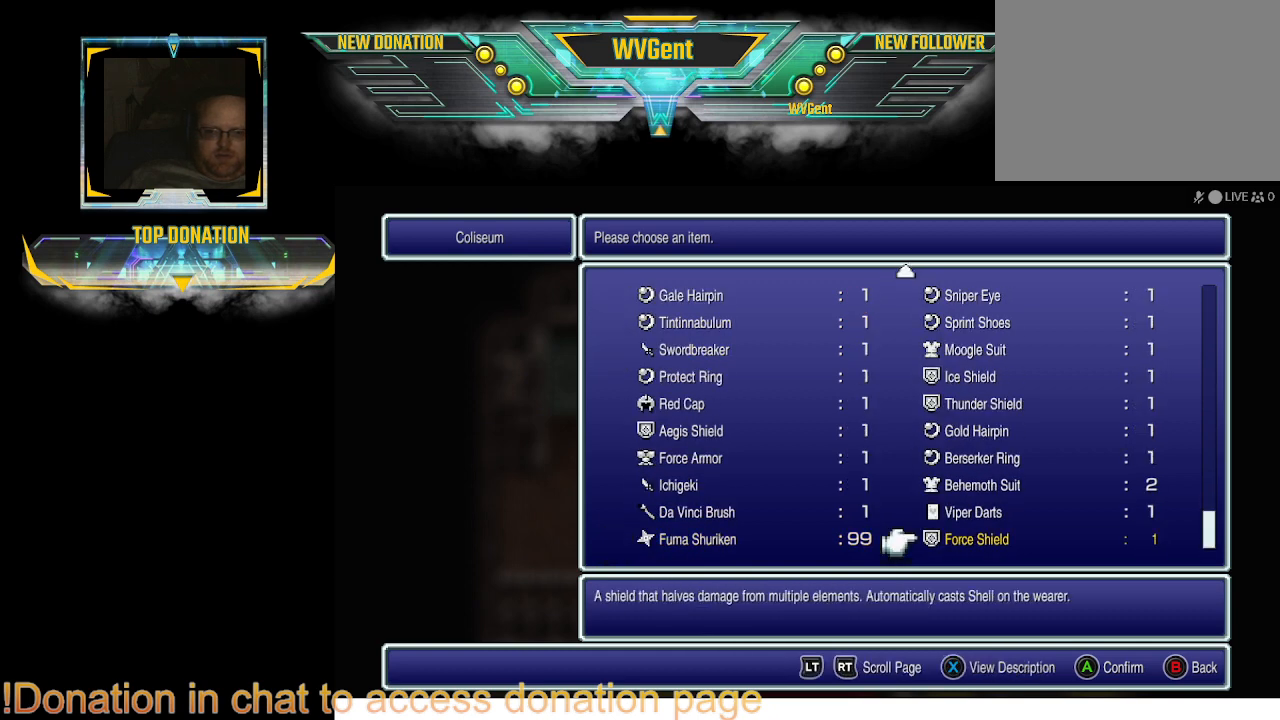
{"buttons": ["DPAD_UP"], "left_stick": "center", "right_stick": "center", "events": [[500, "DPAD_UP", "down"]]}
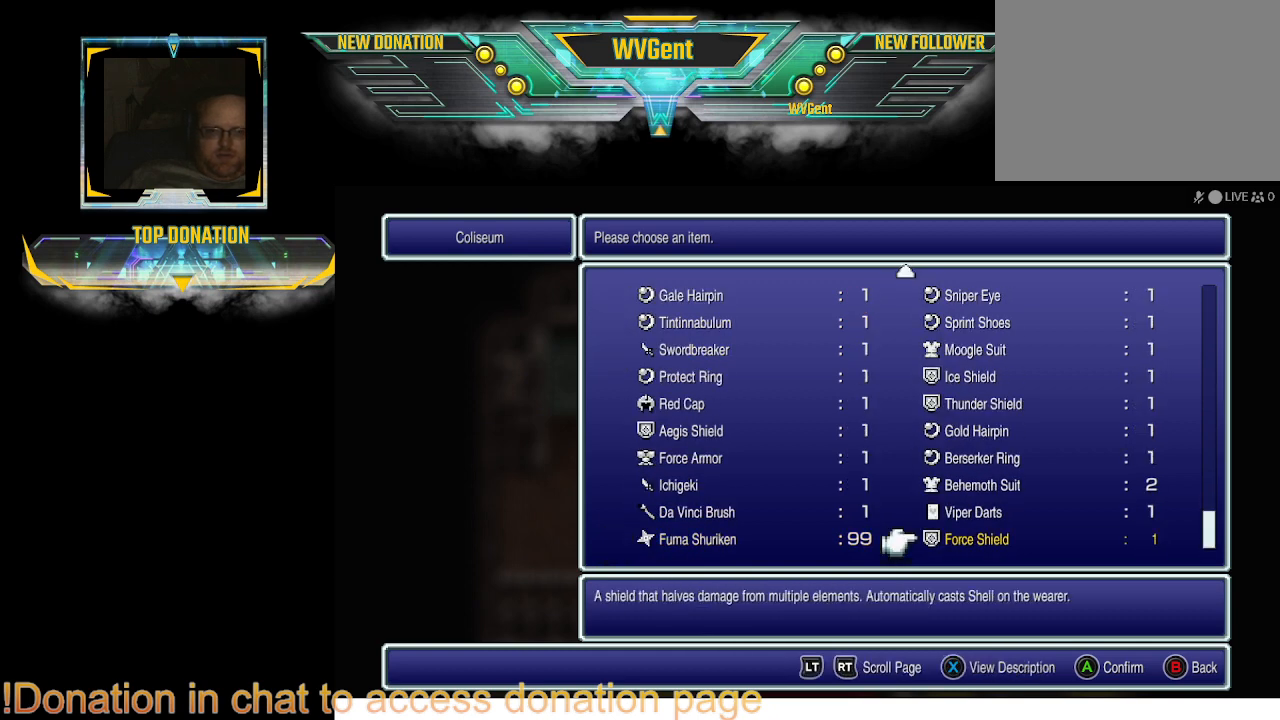
{"buttons": [], "left_stick": "center", "right_stick": "center", "events": [[100, "DPAD_UP", "up"]]}
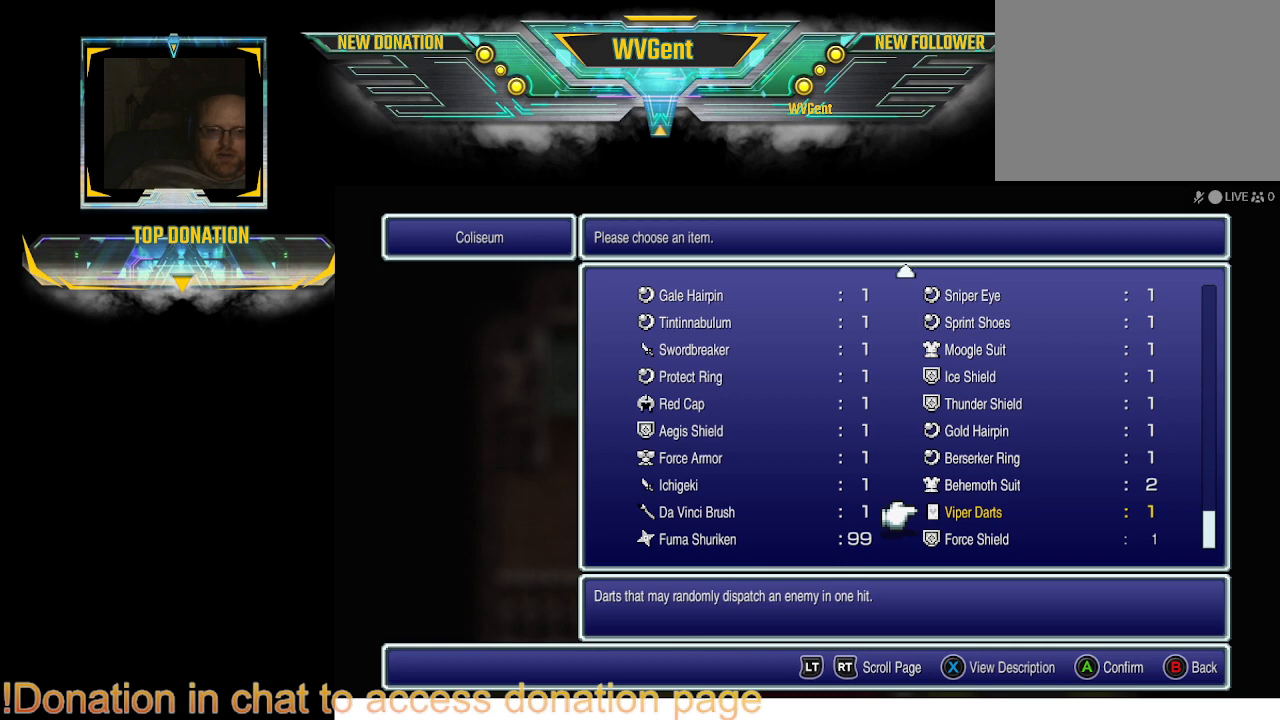
{"buttons": [], "left_stick": "center", "right_stick": "center", "events": []}
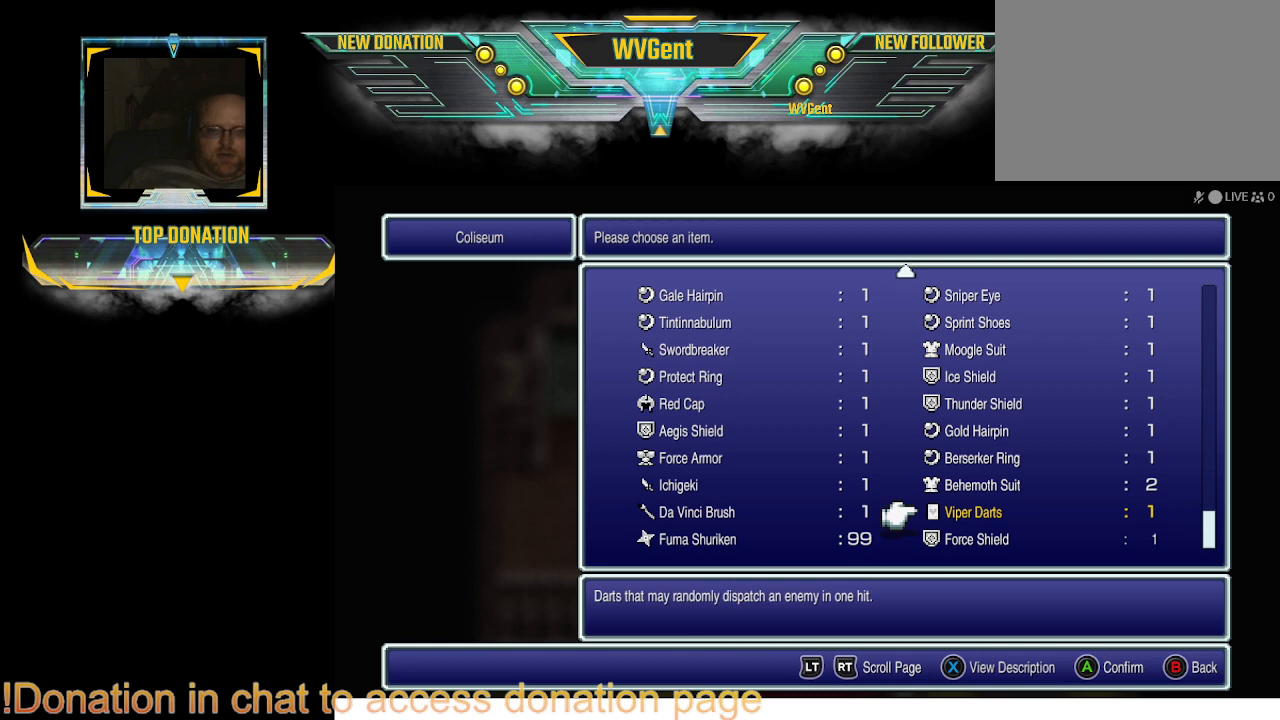
{"buttons": [], "left_stick": "center", "right_stick": "center", "events": []}
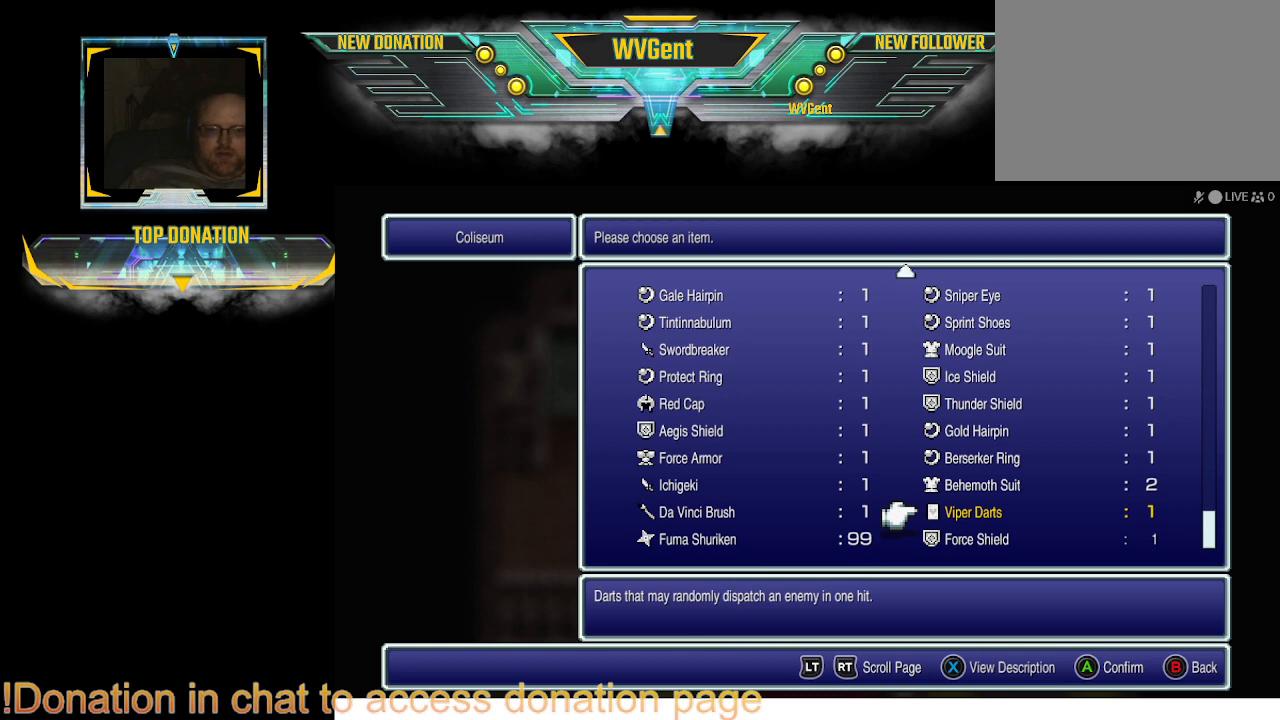
{"buttons": [], "left_stick": "center", "right_stick": "center", "events": [[267, "DPAD_UP", "down"], [300, "DPAD_UP", "up"]]}
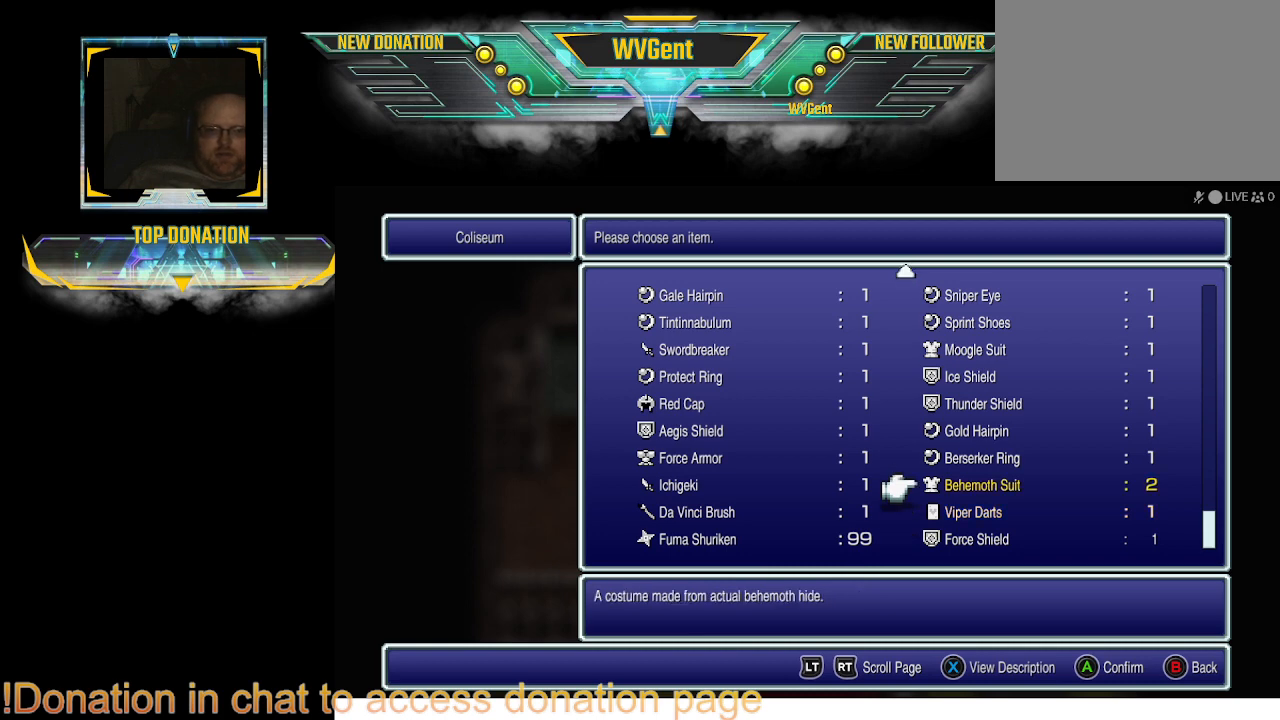
{"buttons": [], "left_stick": "center", "right_stick": "center", "events": []}
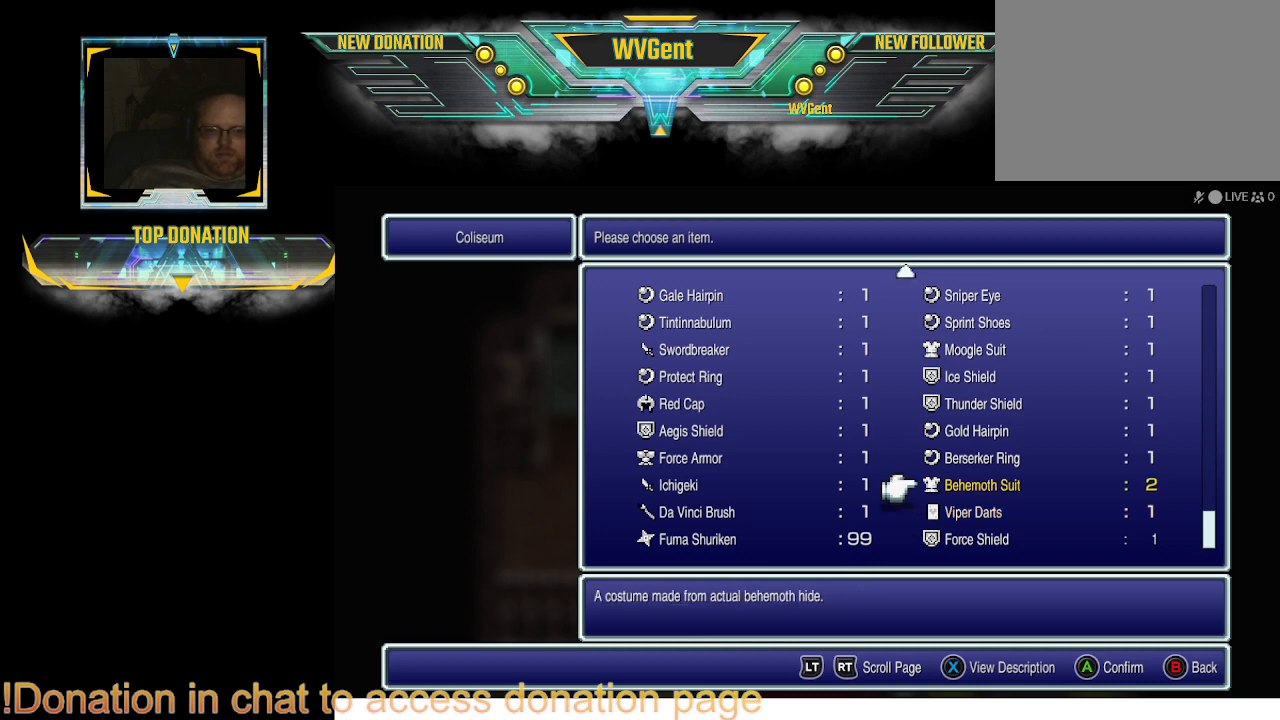
{"buttons": [], "left_stick": "center", "right_stick": "center", "events": []}
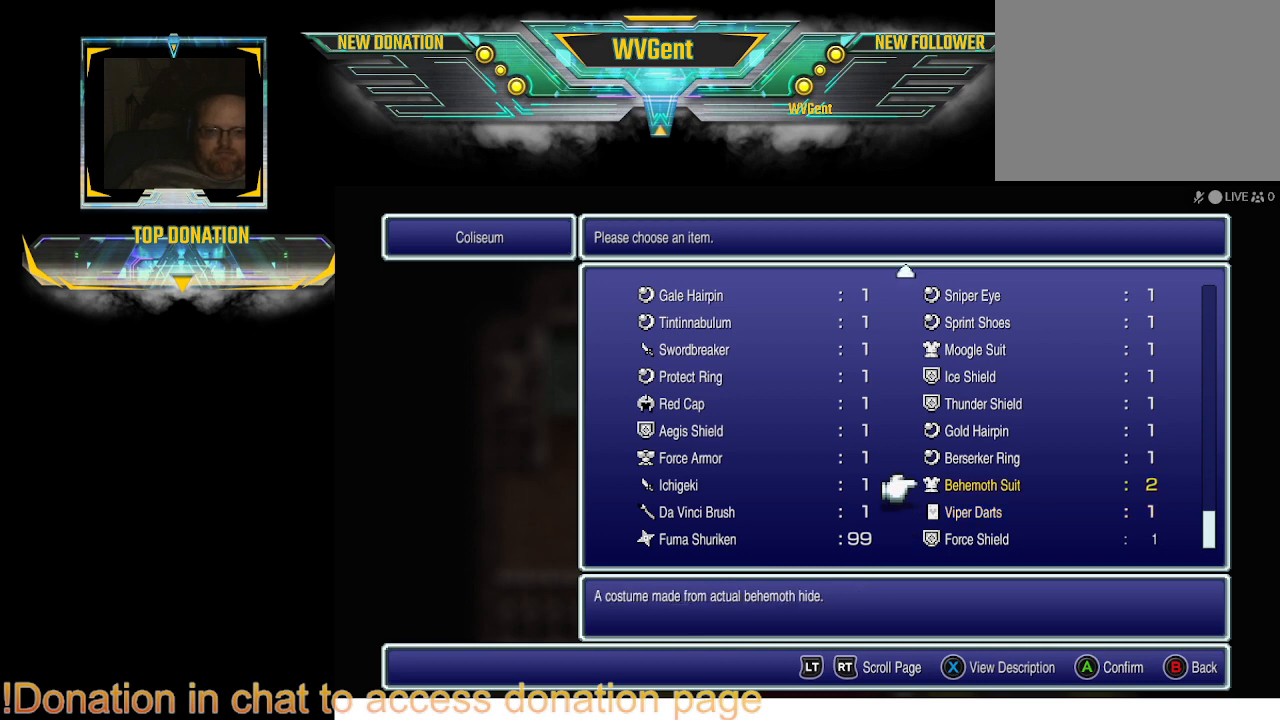
{"buttons": [], "left_stick": "center", "right_stick": "center", "events": [[33, "DPAD_DOWN", "down"], [133, "DPAD_DOWN", "up"]]}
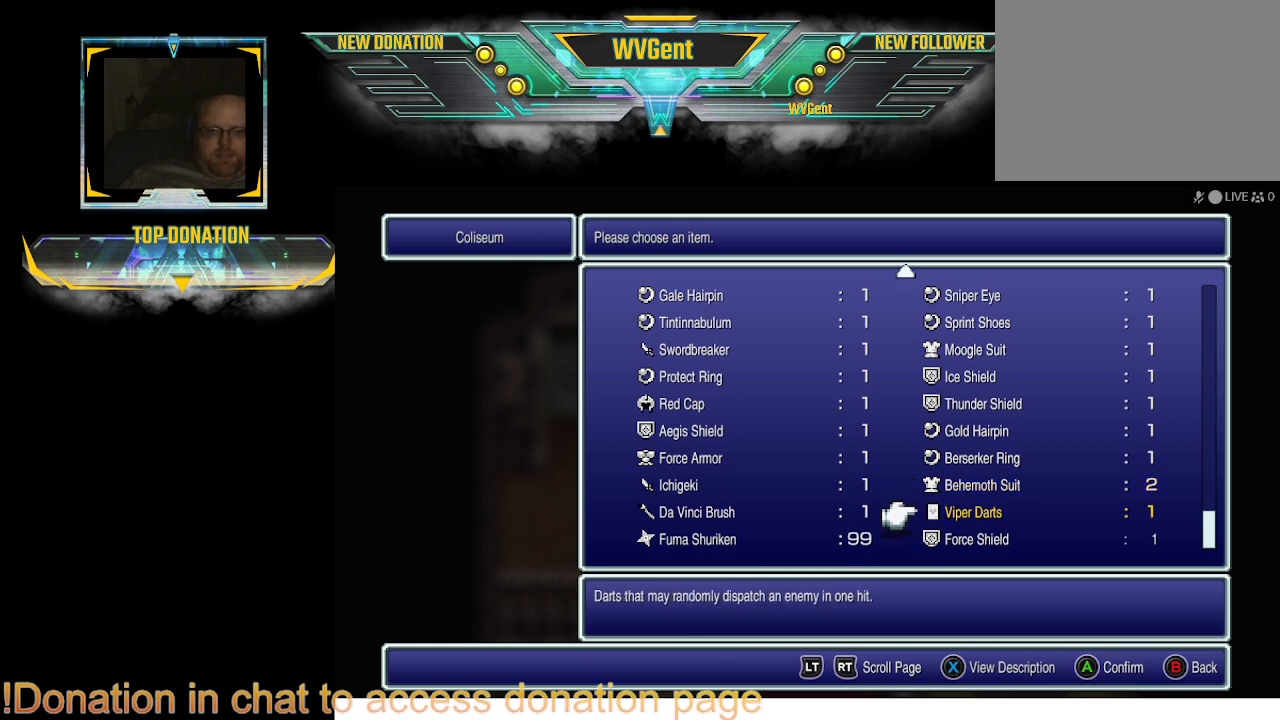
{"buttons": [], "left_stick": "center", "right_stick": "center", "events": [[33, "DPAD_UP", "down"], [167, "DPAD_UP", "up"], [233, "DPAD_UP", "down"], [367, "DPAD_UP", "up"]]}
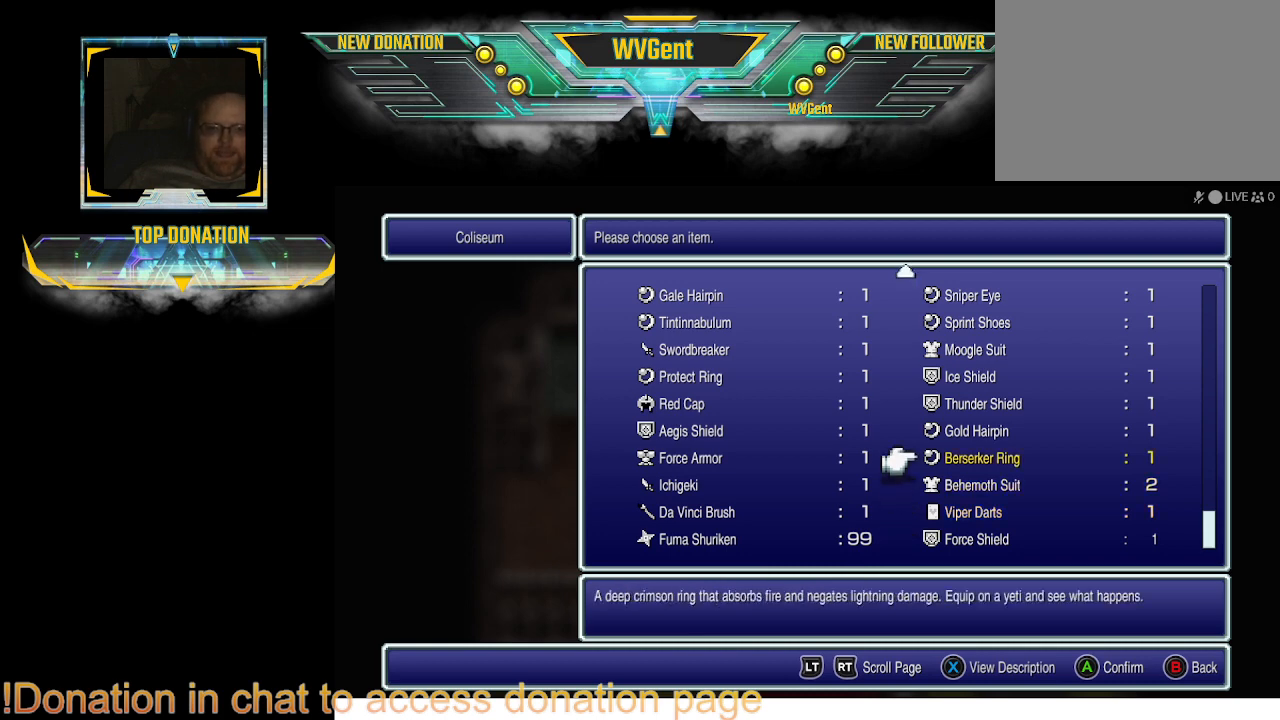
{"buttons": ["DPAD_UP"], "left_stick": "center", "right_stick": "center", "events": [[500, "DPAD_UP", "down"]]}
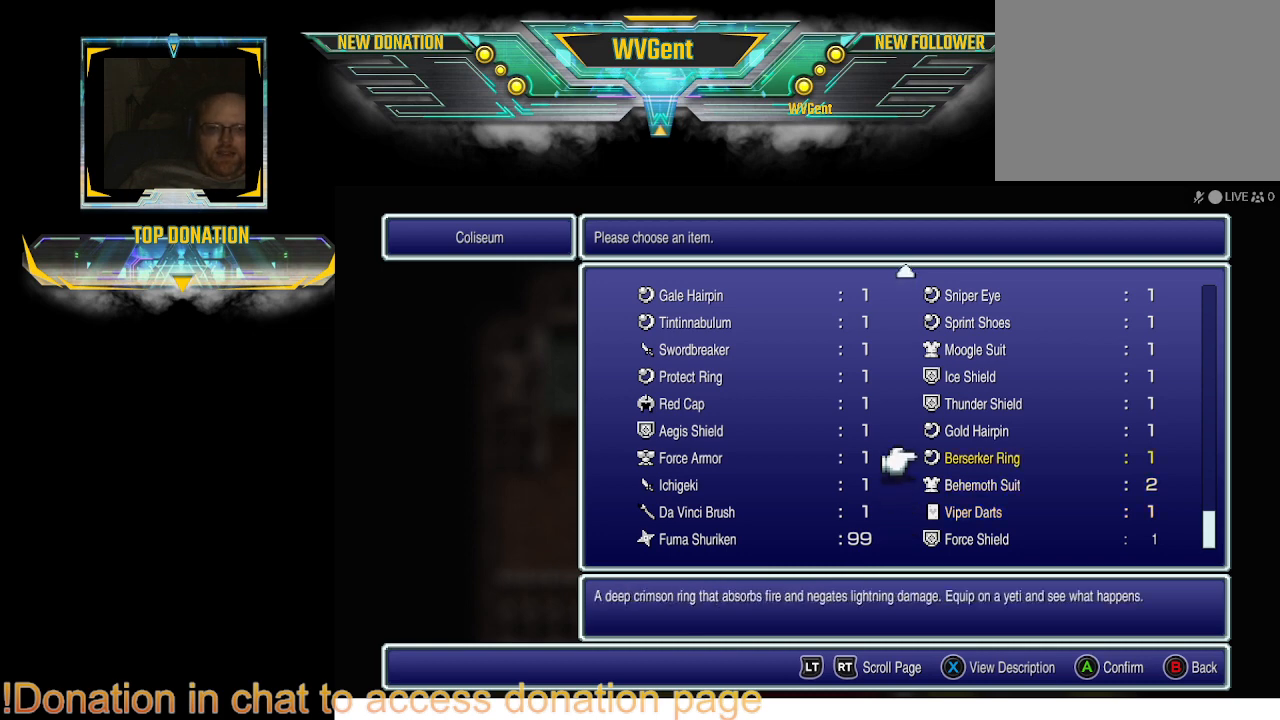
{"buttons": [], "left_stick": "center", "right_stick": "center", "events": [[133, "DPAD_UP", "up"]]}
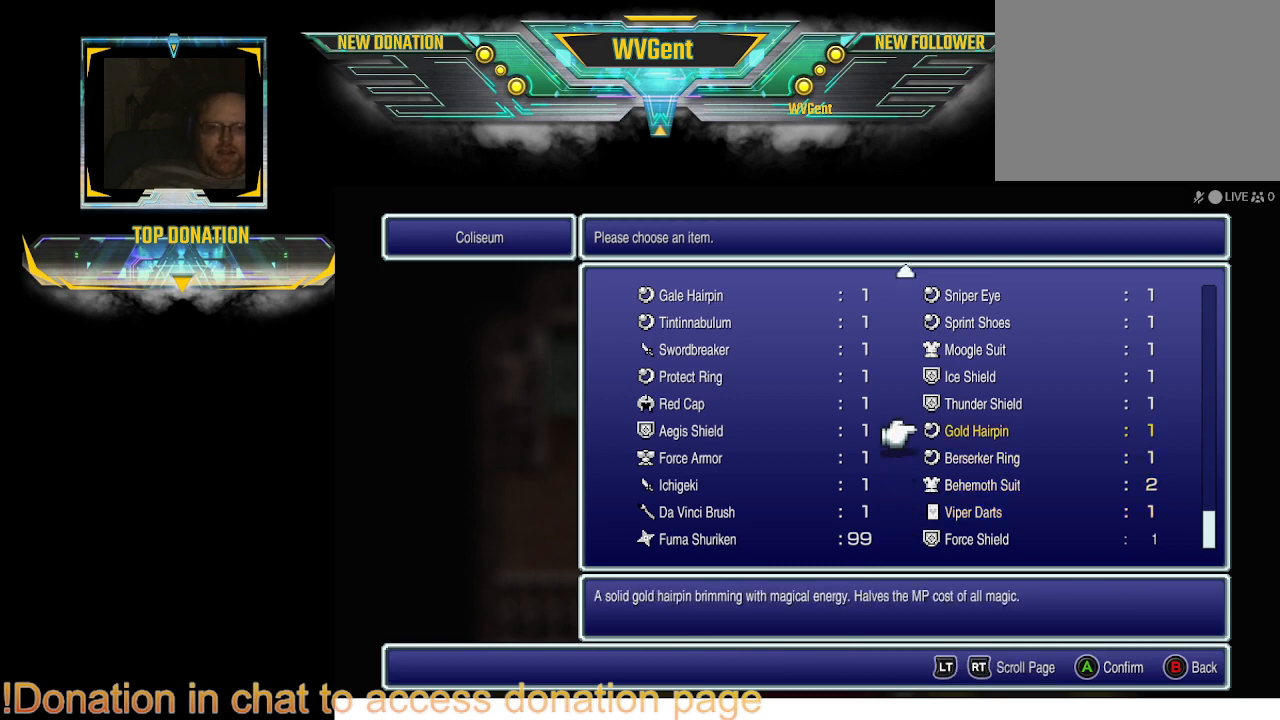
{"buttons": [], "left_stick": "center", "right_stick": "center", "events": []}
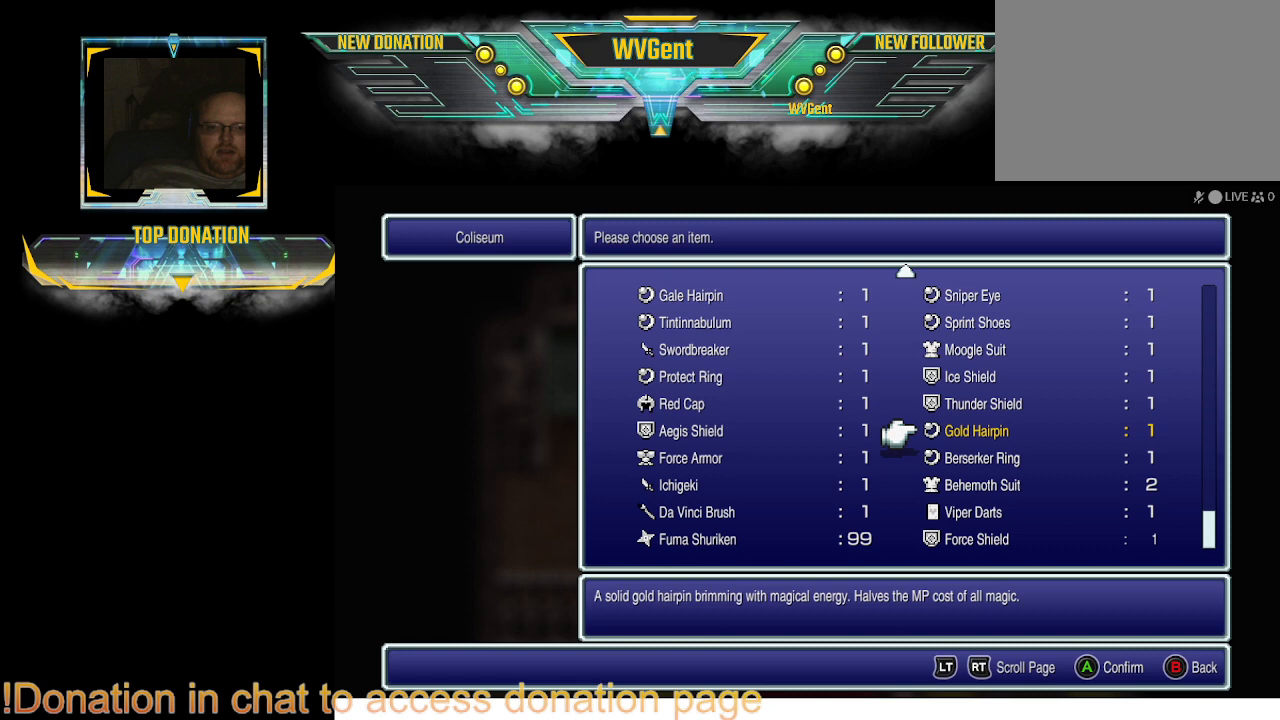
{"buttons": ["DPAD_DOWN"], "left_stick": "center", "right_stick": "center", "events": [[233, "DPAD_DOWN", "down"], [400, "DPAD_DOWN", "up"], [433, "DPAD_DOWN", "down"]]}
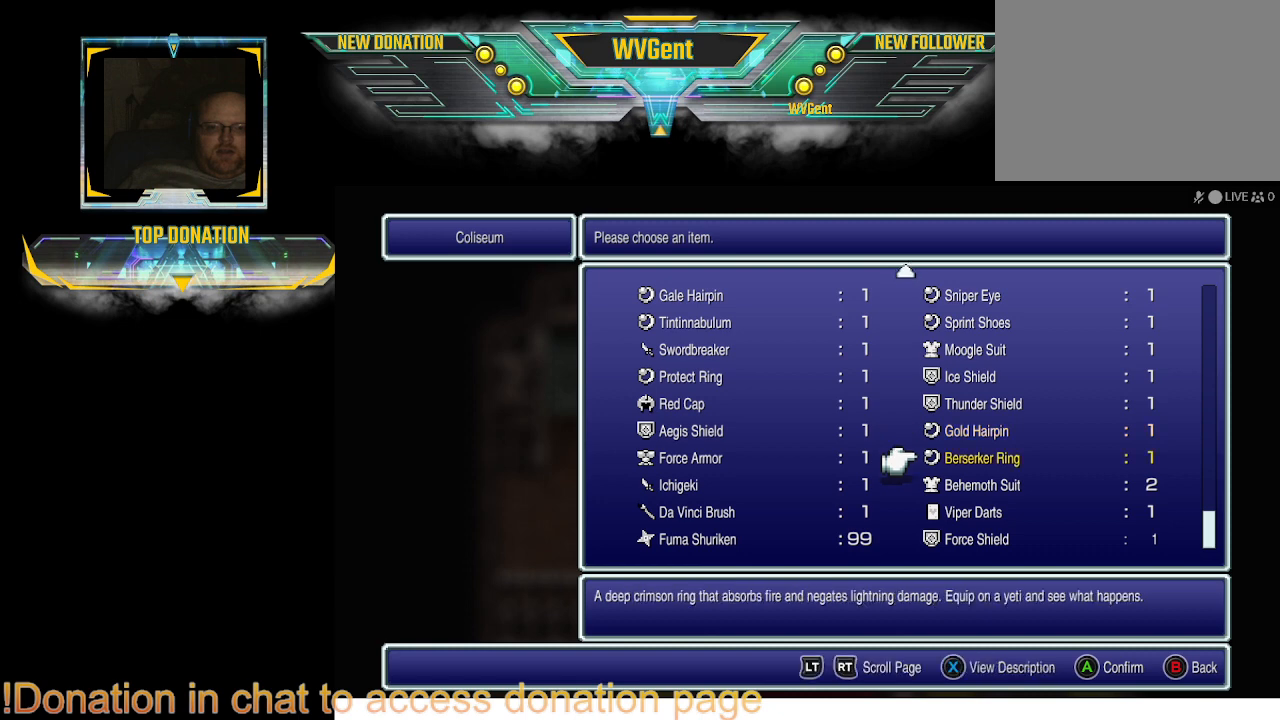
{"buttons": [], "left_stick": "center", "right_stick": "center", "events": [[67, "DPAD_DOWN", "up"]]}
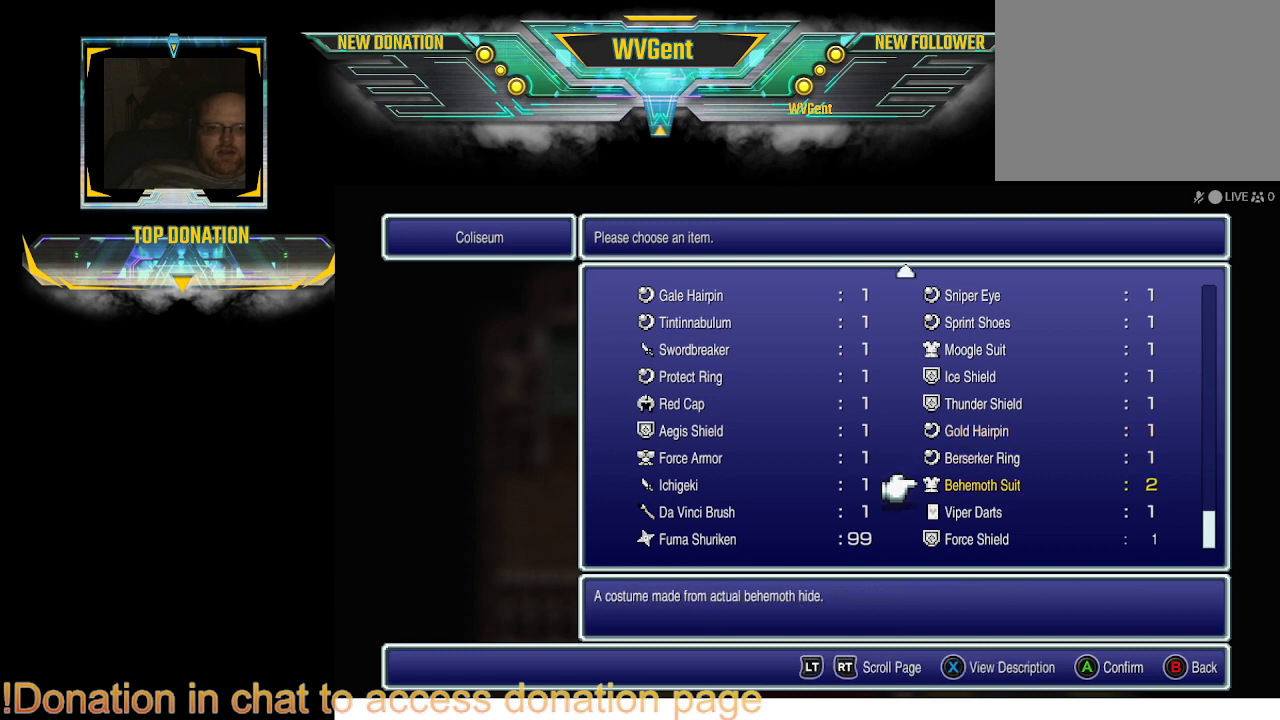
{"buttons": [], "left_stick": "center", "right_stick": "center", "events": []}
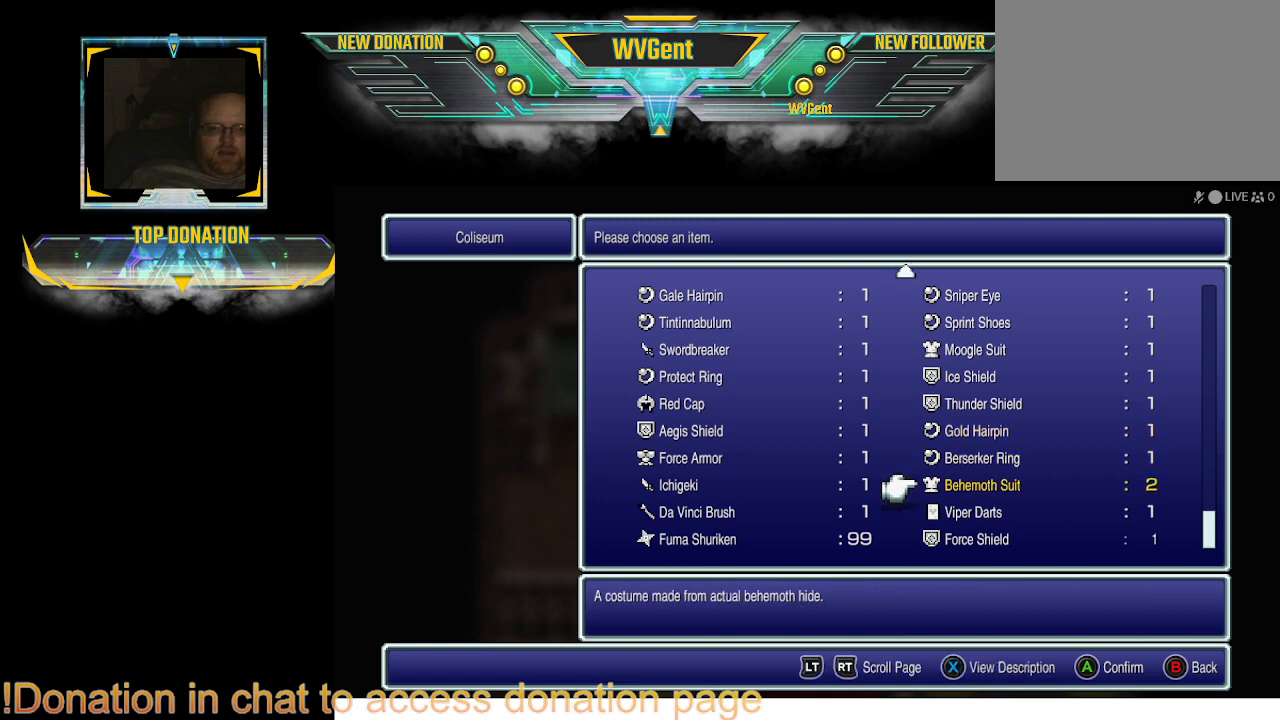
{"buttons": [], "left_stick": "center", "right_stick": "center", "events": []}
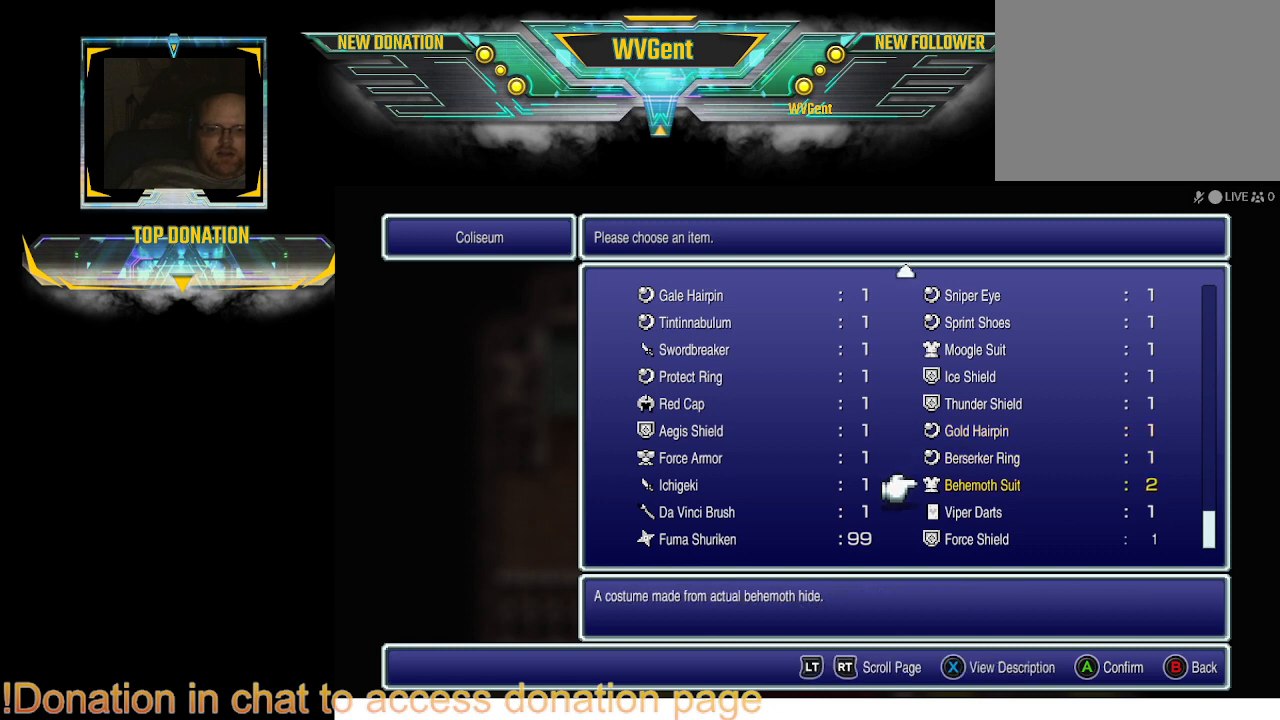
{"buttons": [], "left_stick": "center", "right_stick": "center", "events": []}
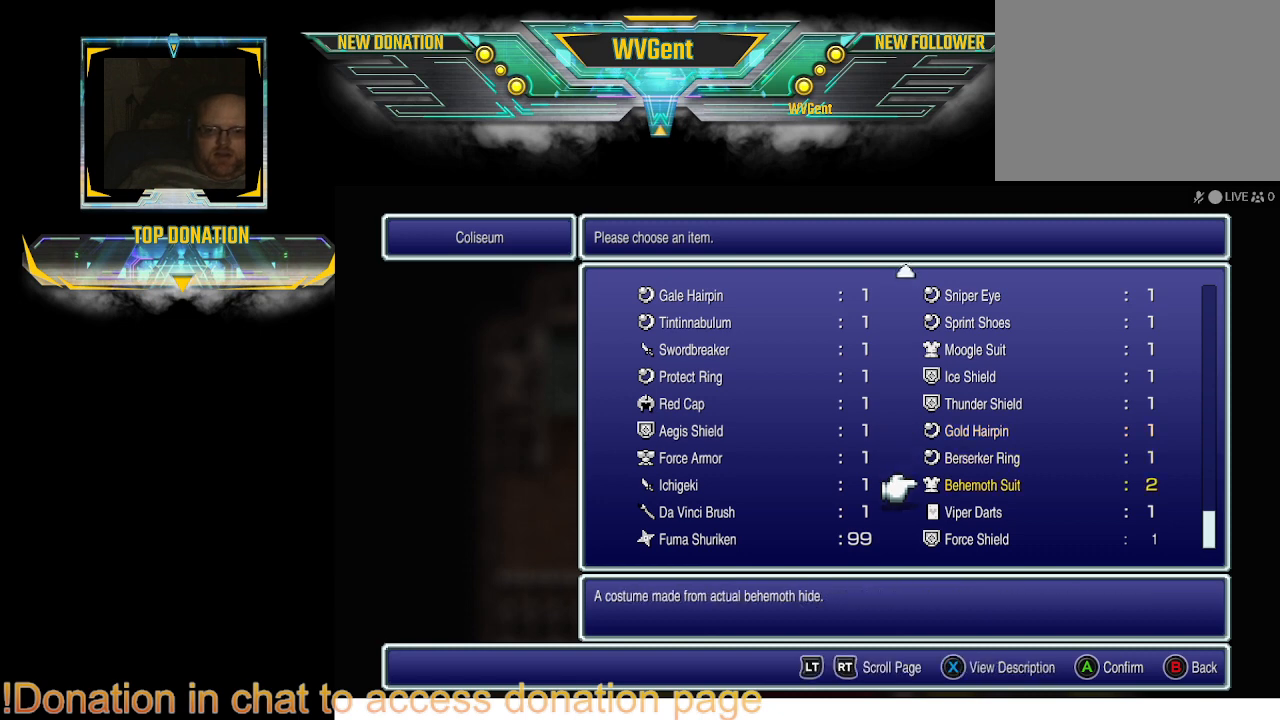
{"buttons": [], "left_stick": "center", "right_stick": "center", "events": []}
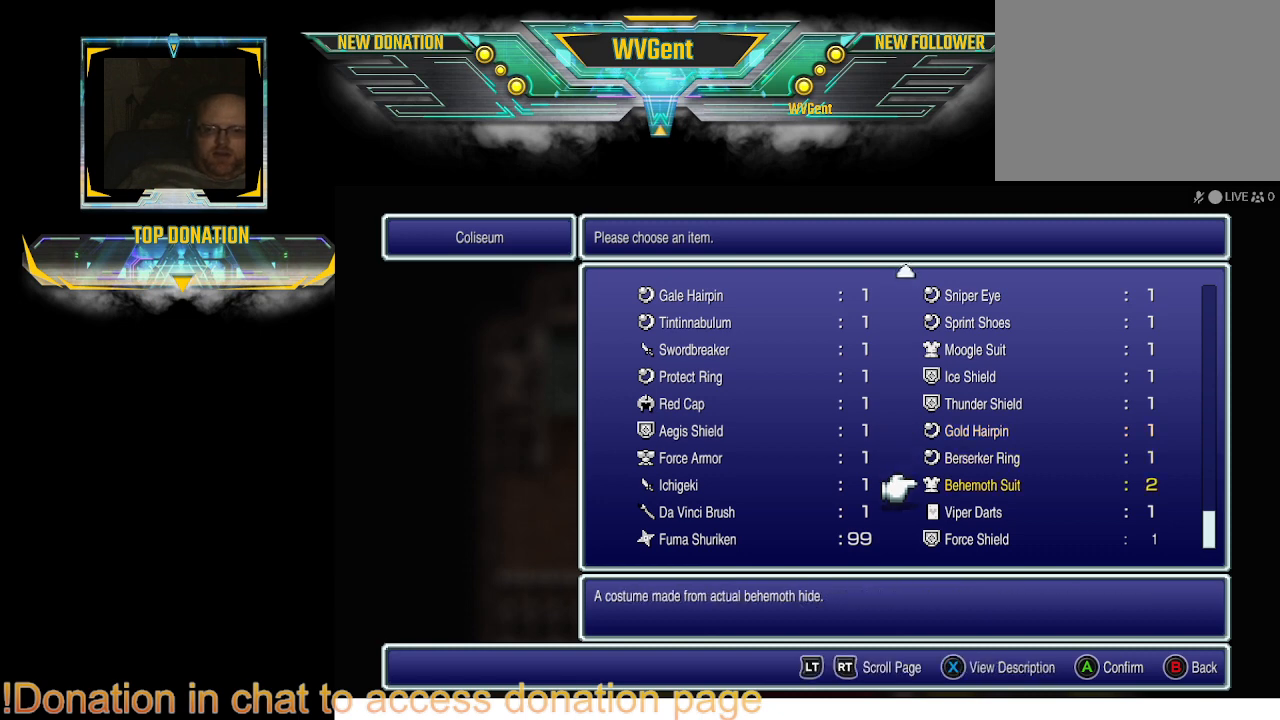
{"buttons": [], "left_stick": "center", "right_stick": "center", "events": []}
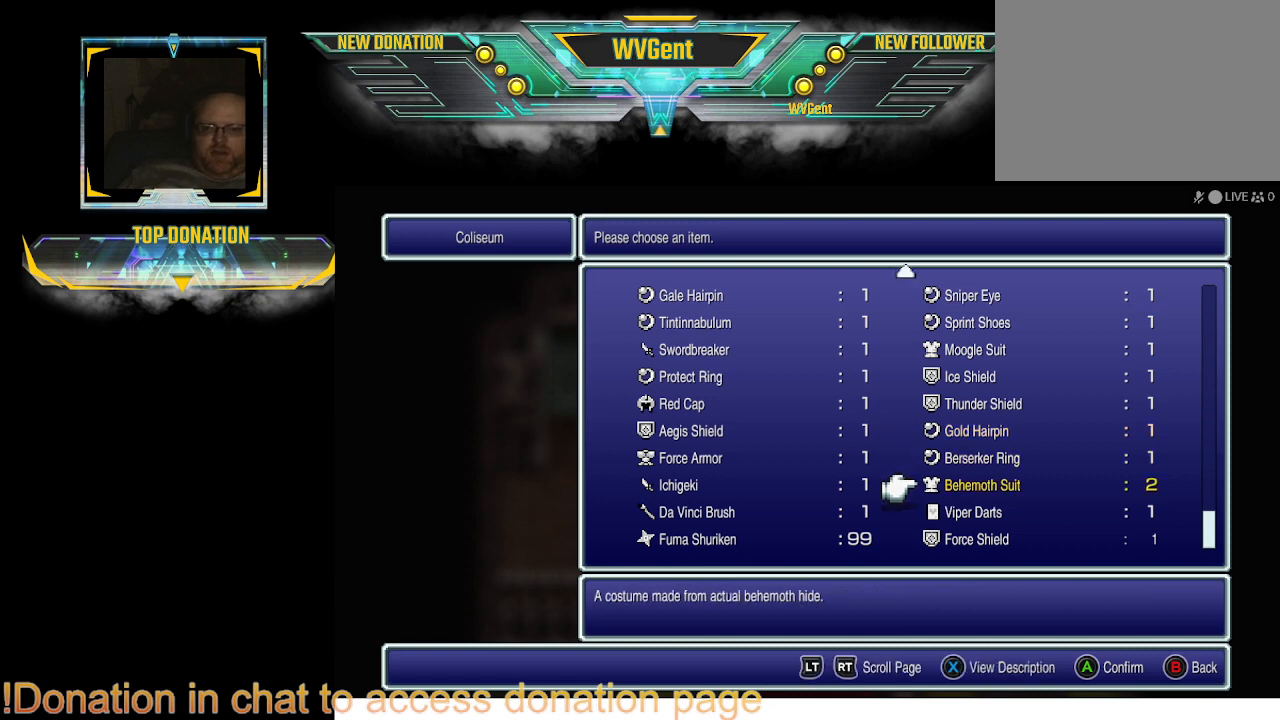
{"buttons": [], "left_stick": "center", "right_stick": "center", "events": []}
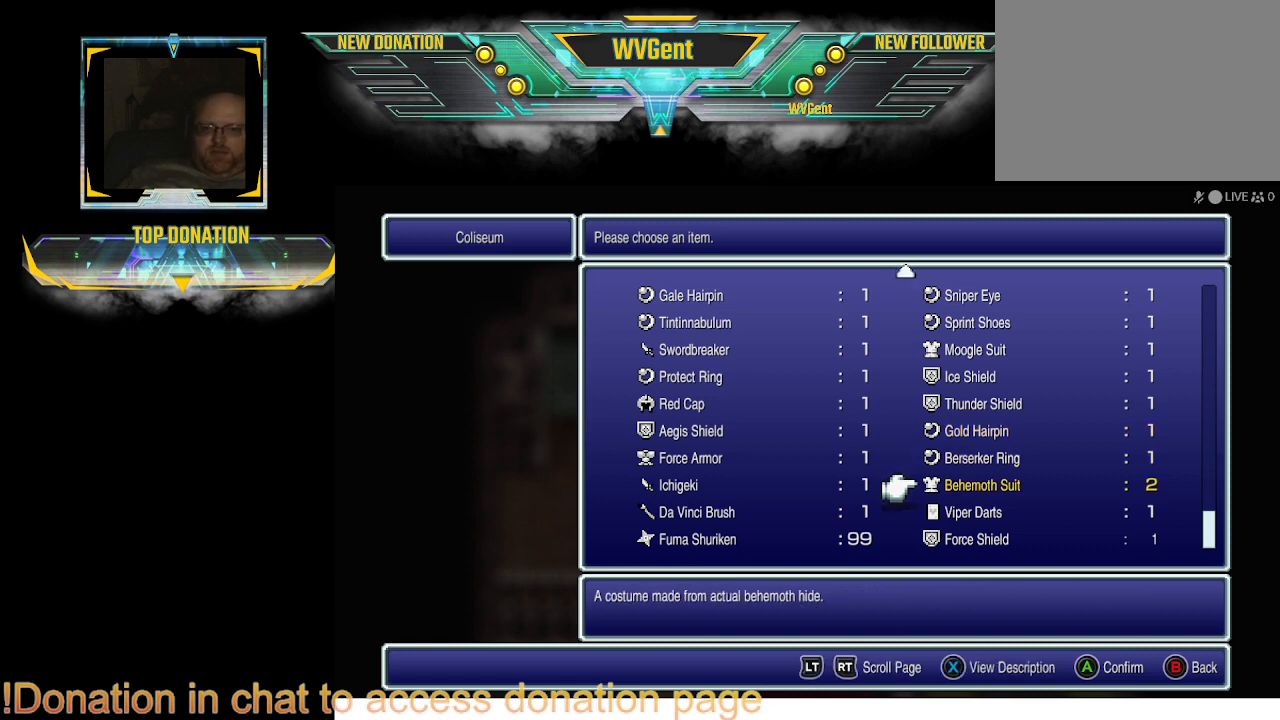
{"buttons": [], "left_stick": "center", "right_stick": "center", "events": [[67, "DPAD_UP", "down"], [200, "DPAD_UP", "up"]]}
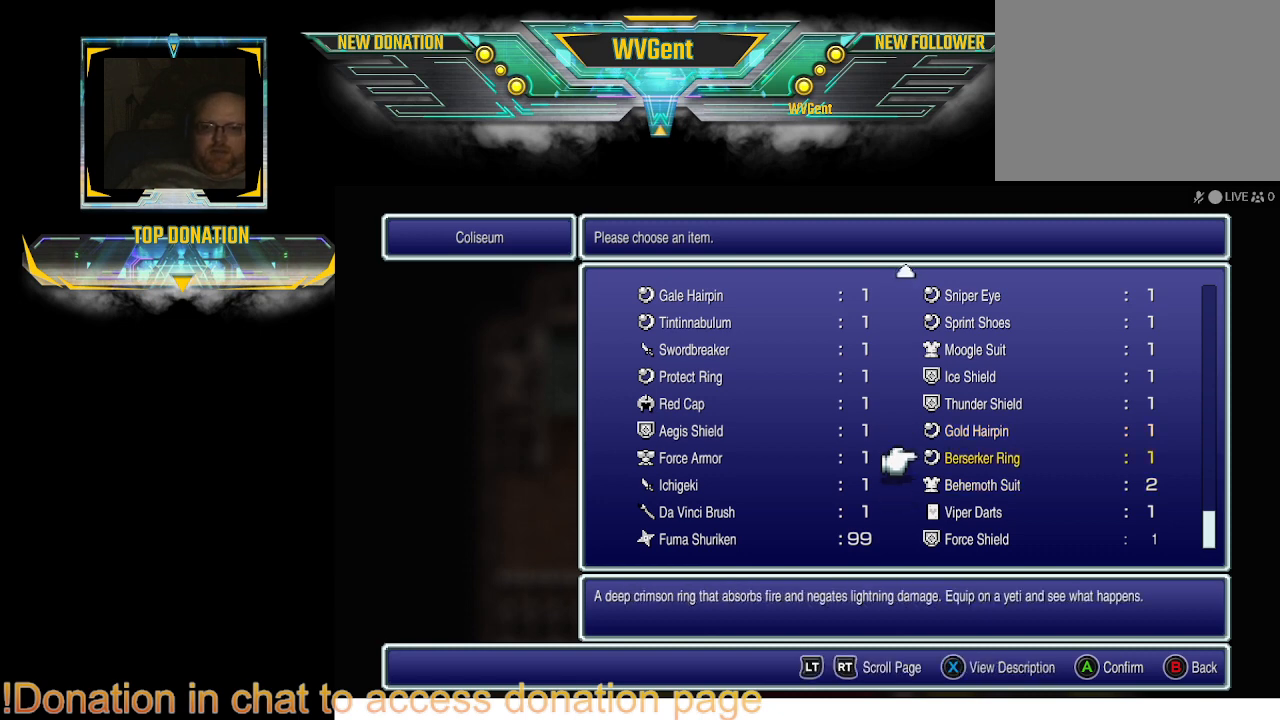
{"buttons": [], "left_stick": "center", "right_stick": "center", "events": [[67, "DPAD_LEFT", "down"], [133, "DPAD_LEFT", "up"], [400, "DPAD_UP", "down"], [500, "DPAD_UP", "up"]]}
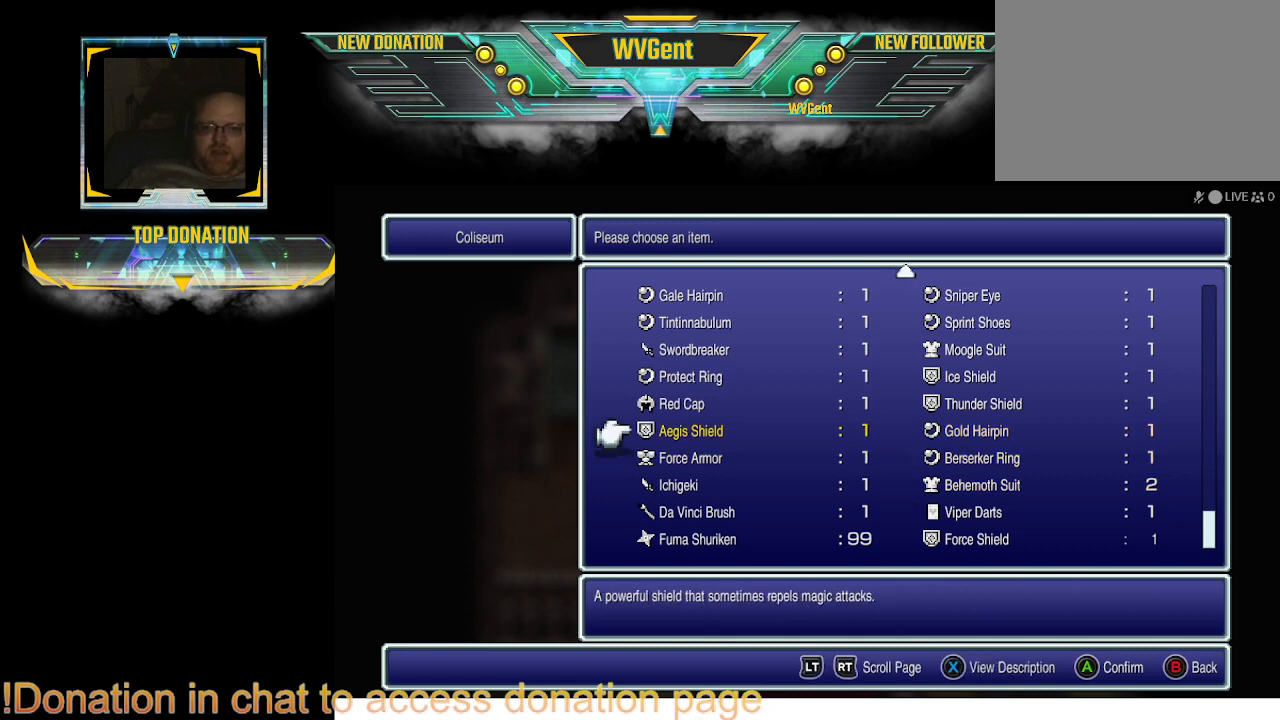
{"buttons": [], "left_stick": "center", "right_stick": "center", "events": [[200, "DPAD_UP", "down"], [267, "DPAD_UP", "up"]]}
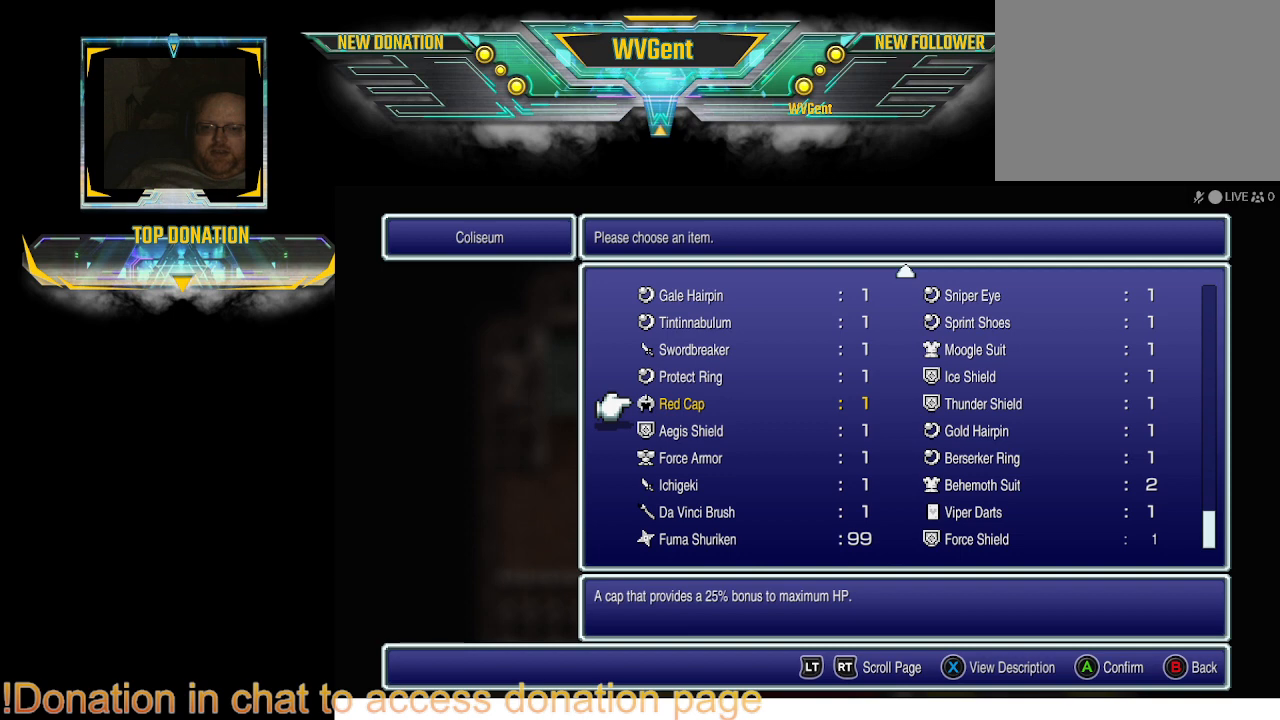
{"buttons": ["DPAD_UP"], "left_stick": "center", "right_stick": "center", "events": [[500, "DPAD_UP", "down"]]}
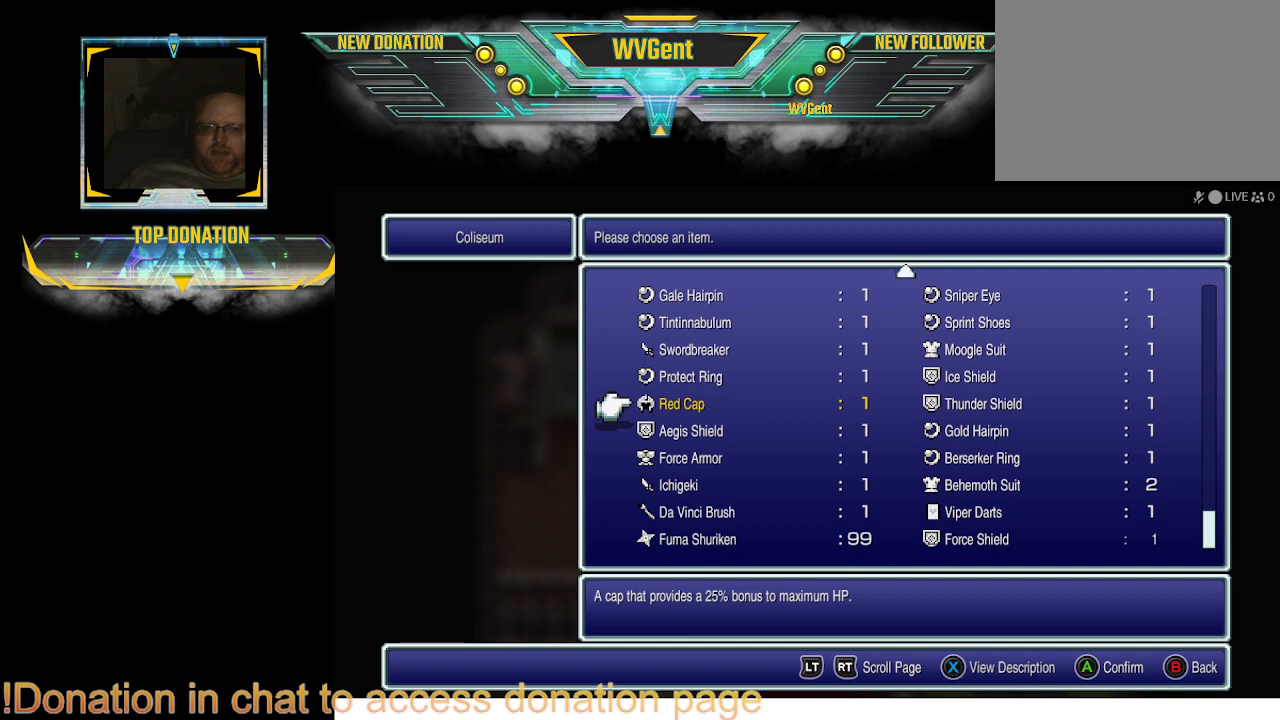
{"buttons": ["DPAD_UP"], "left_stick": "center", "right_stick": "center", "events": []}